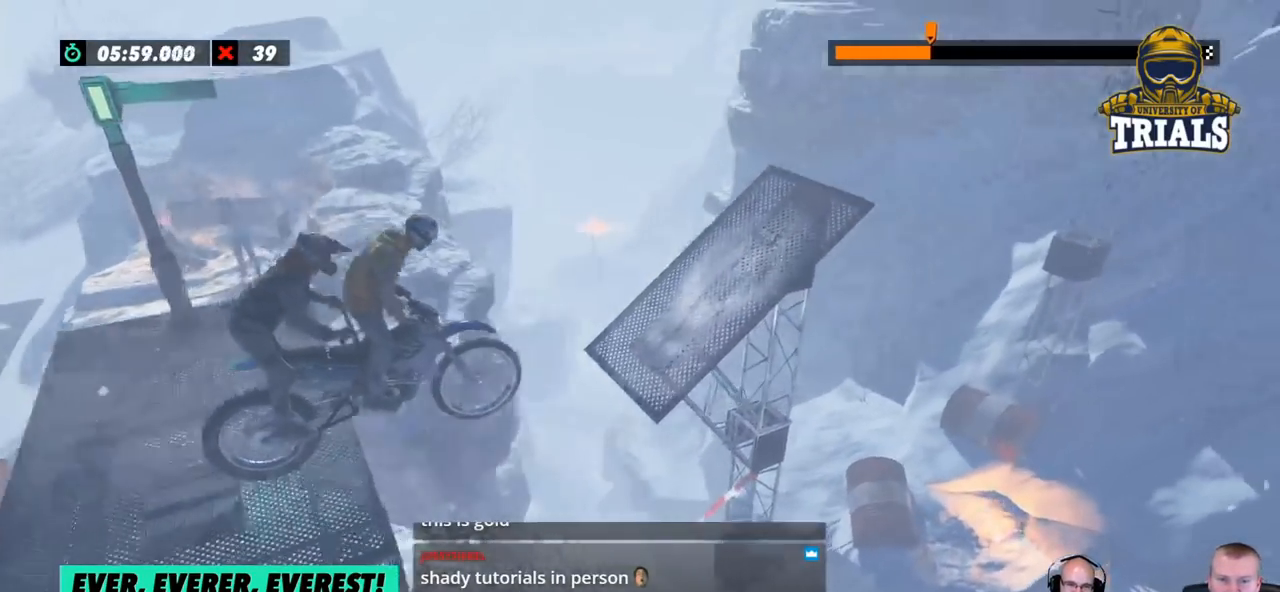
Gameplay with a controller (Xbox layout); each line is a JSON object with the inputs held at the frame after it. "events" lists button and stick changes between this image and that frame as [ms after this image, input, new state], when the widget could be followed in between. Not read: A B DPAD_DOWN DPAD_LEFT DPAD_RIGHT DPAD_UP L1 L3 R1 R2 R3 SELECT START X Y right_stick.
{"buttons": ["L2"], "left_stick": "center", "events": [[417, "left_stick", "center"], [484, "L2", "down"]]}
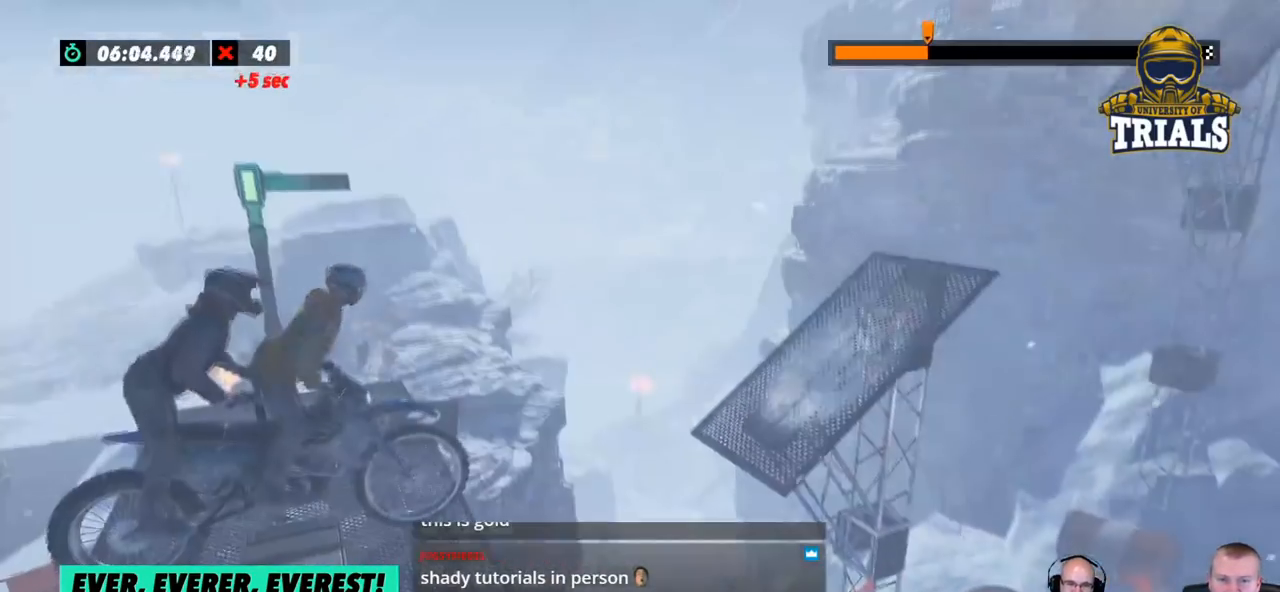
{"buttons": [], "left_stick": "center", "events": [[267, "L2", "up"]]}
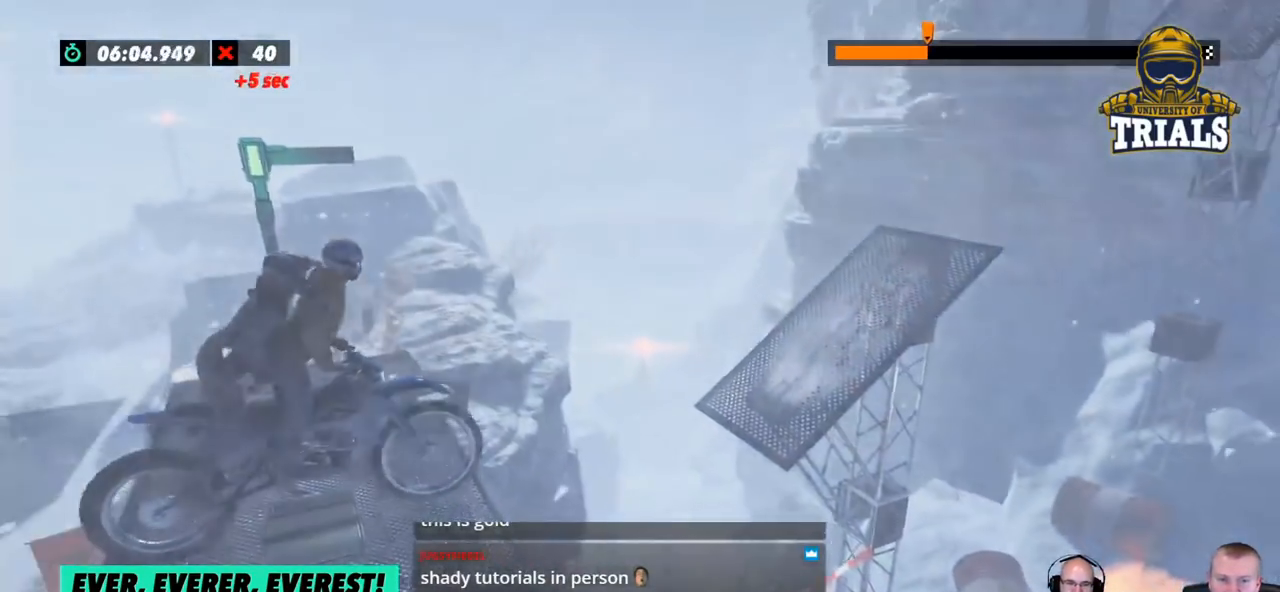
{"buttons": ["L2"], "left_stick": "left", "events": [[184, "L2", "down"], [318, "left_stick", "left"]]}
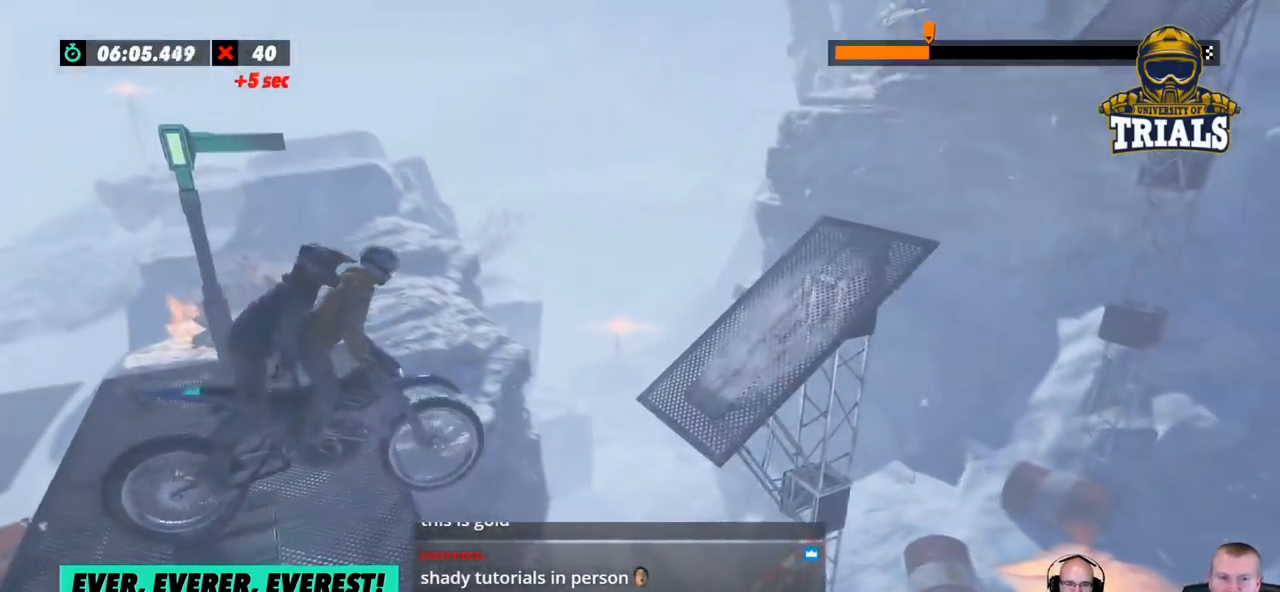
{"buttons": [], "left_stick": "center", "events": [[334, "L2", "up"], [334, "left_stick", "center"]]}
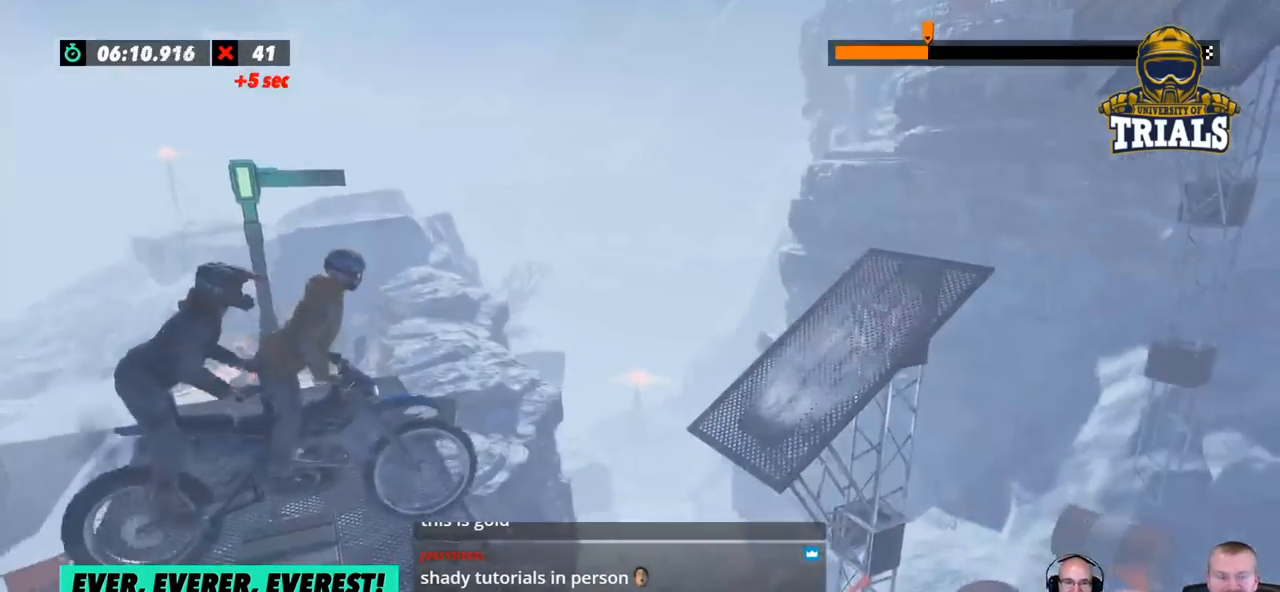
{"buttons": [], "left_stick": "center", "events": []}
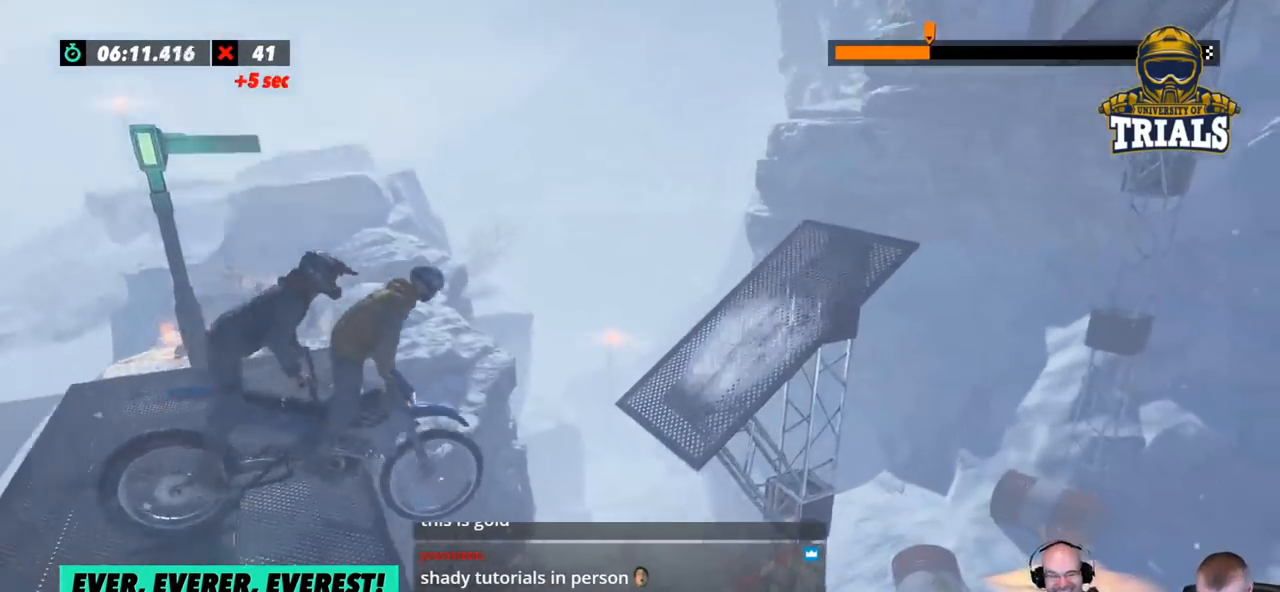
{"buttons": [], "left_stick": "center", "events": []}
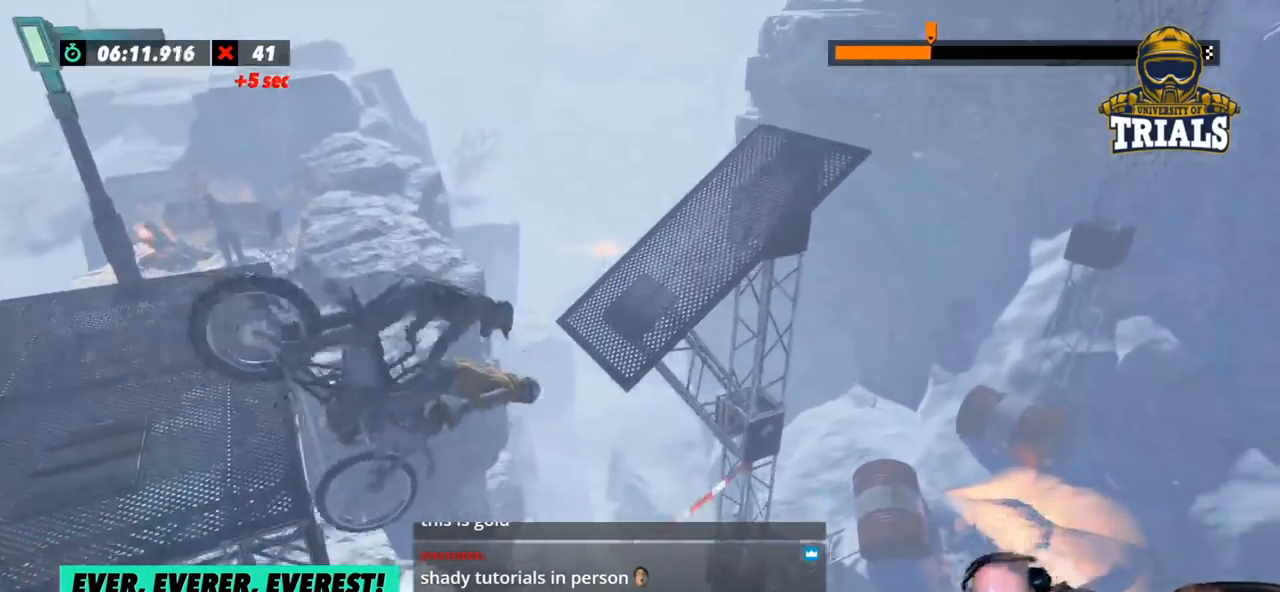
{"buttons": [], "left_stick": "center", "events": []}
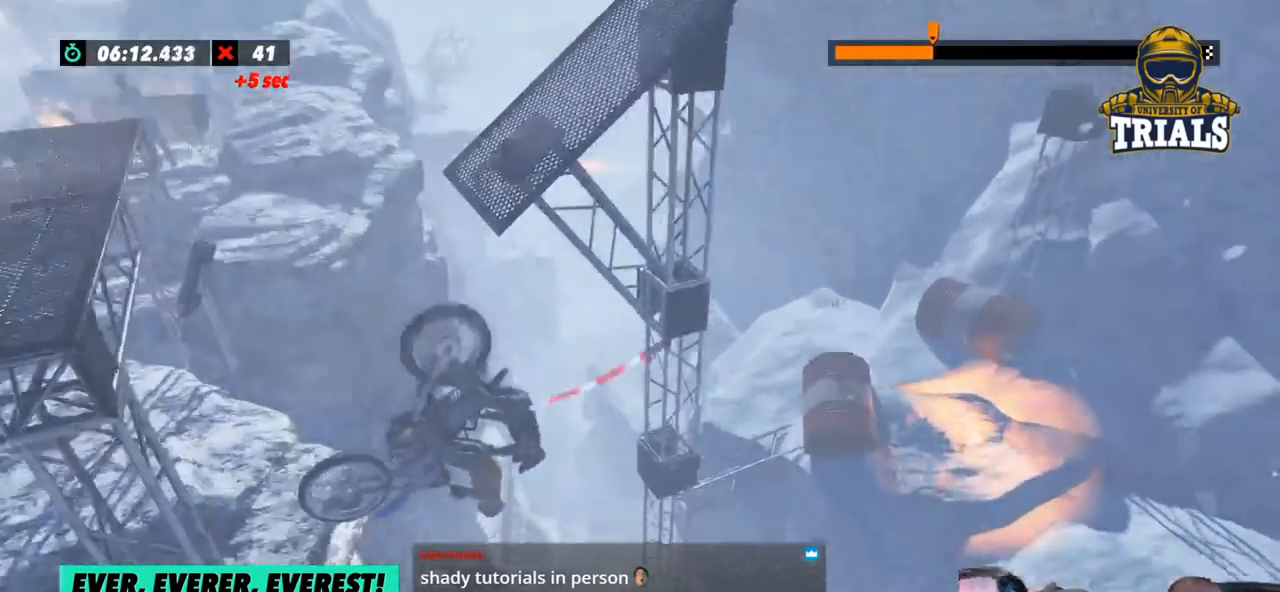
{"buttons": [], "left_stick": "center", "events": []}
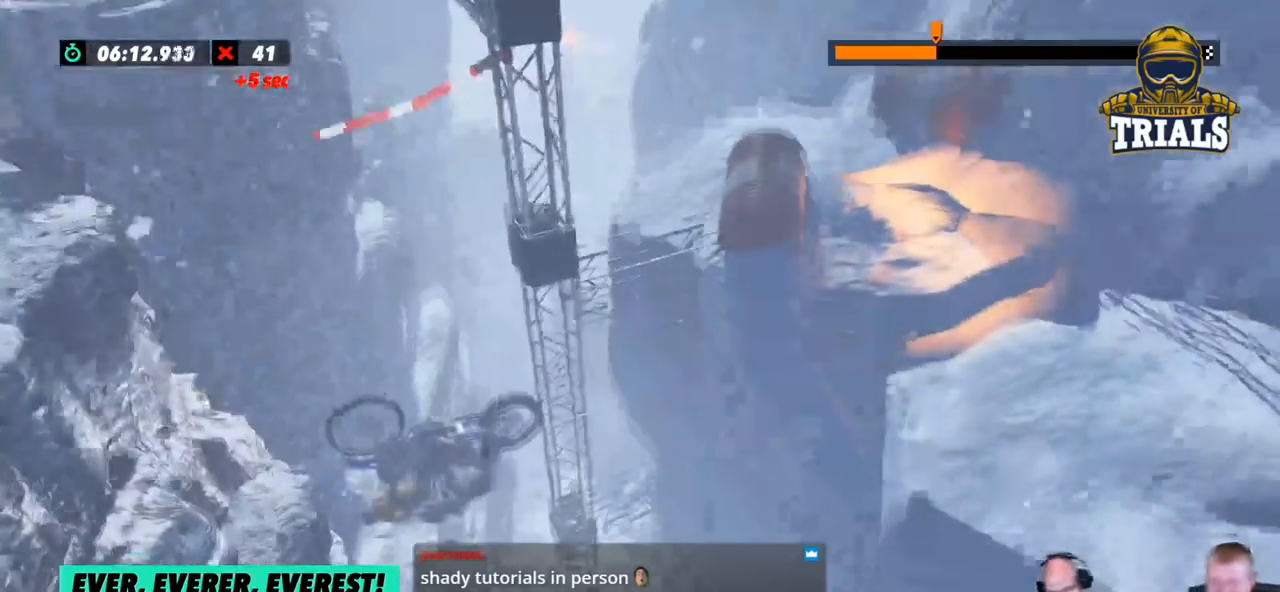
{"buttons": [], "left_stick": "center", "events": []}
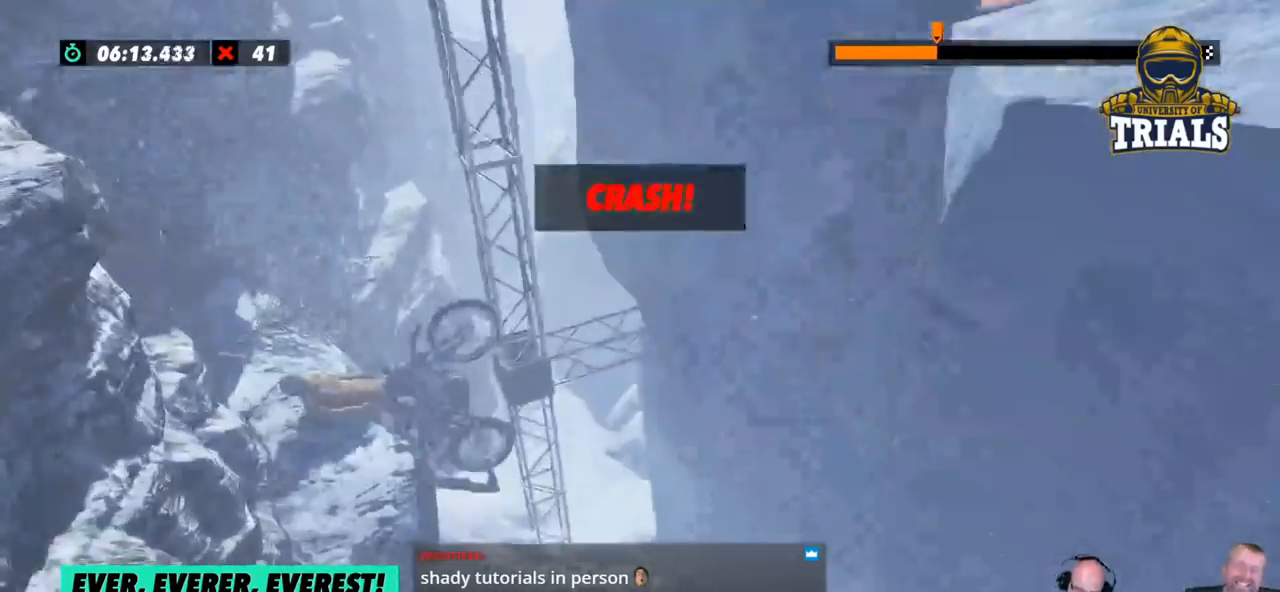
{"buttons": [], "left_stick": "center", "events": []}
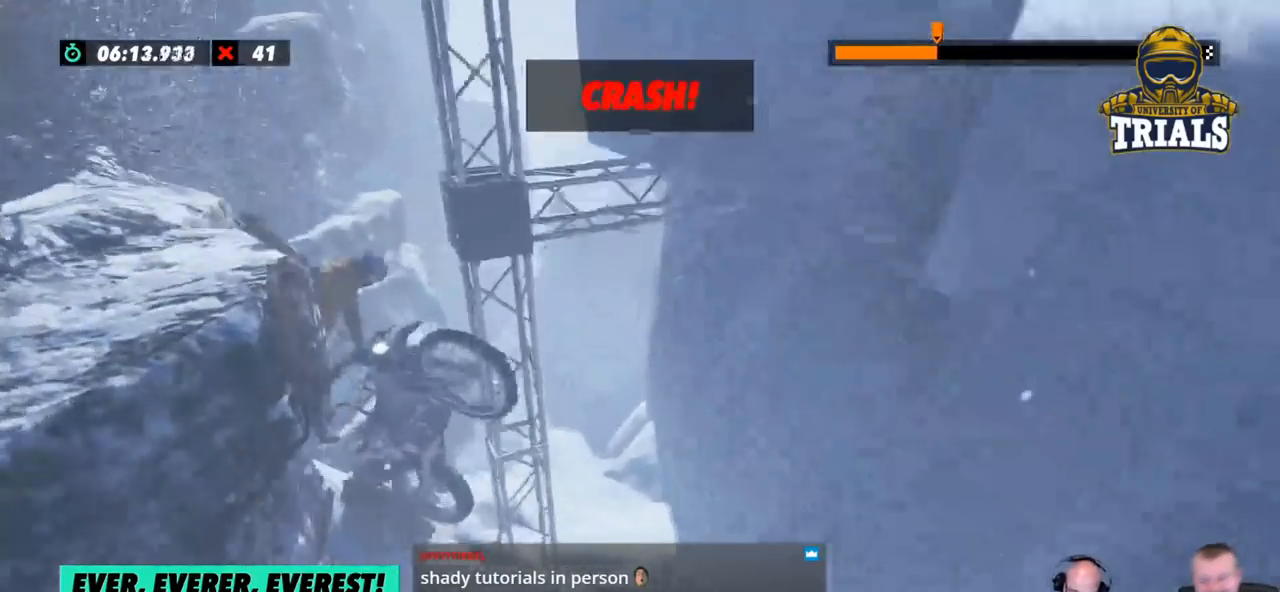
{"buttons": [], "left_stick": "center", "events": []}
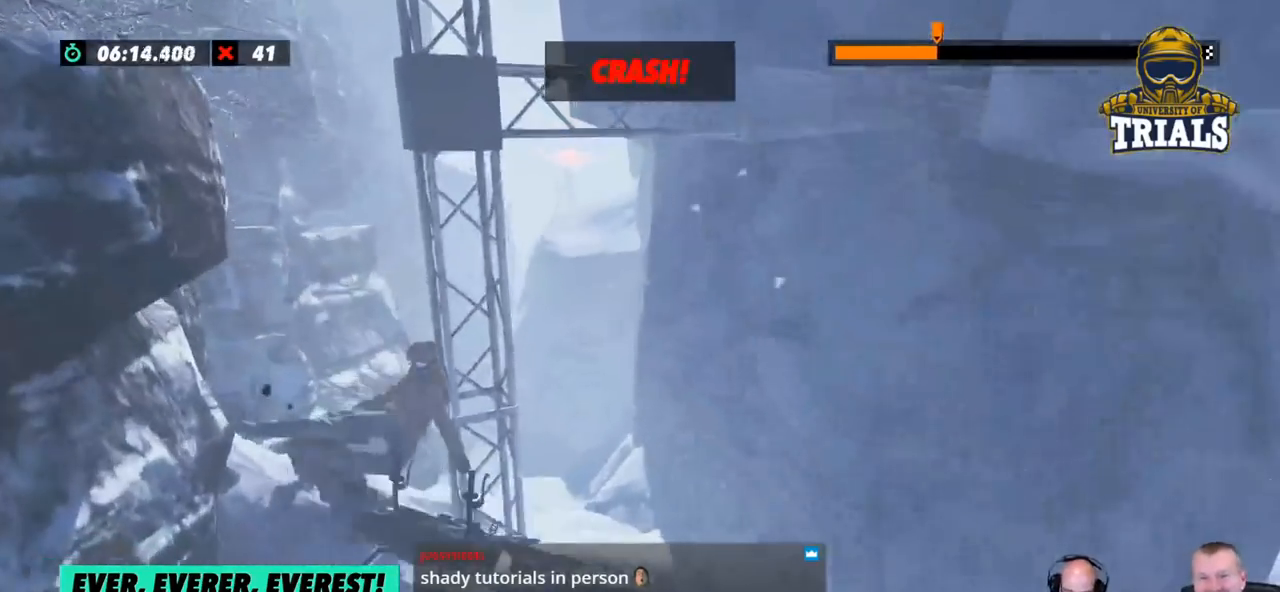
{"buttons": [], "left_stick": "center", "events": []}
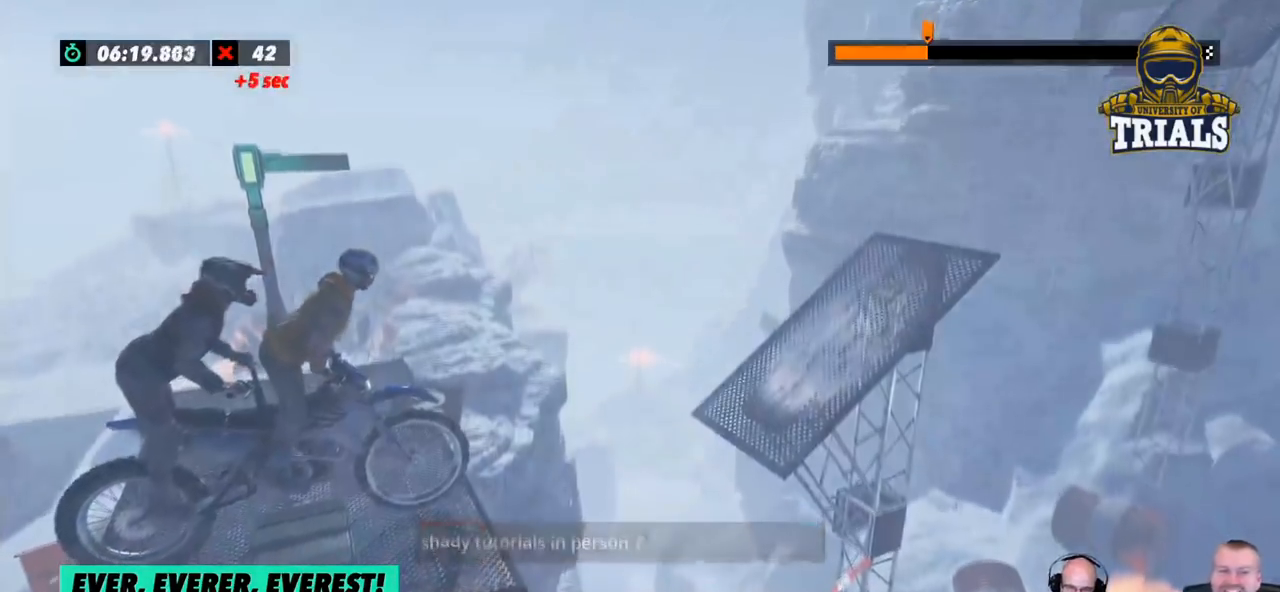
{"buttons": ["L2"], "left_stick": "left", "events": [[417, "left_stick", "left"], [484, "L2", "down"]]}
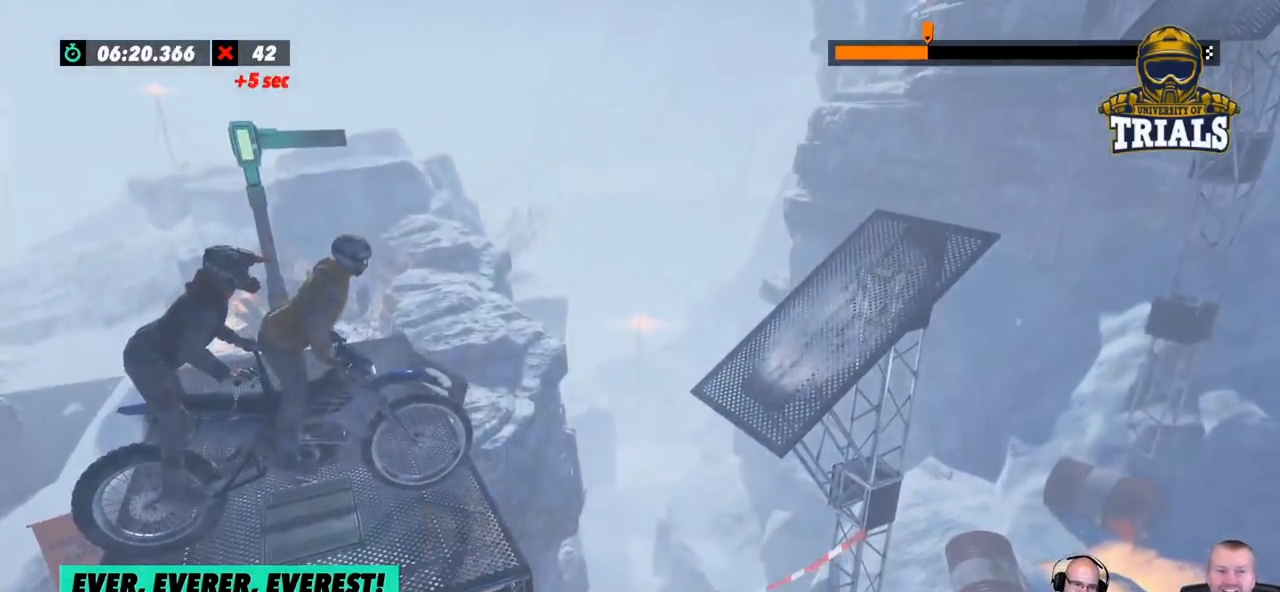
{"buttons": [], "left_stick": "center", "events": [[50, "left_stick", "center"], [67, "L2", "up"]]}
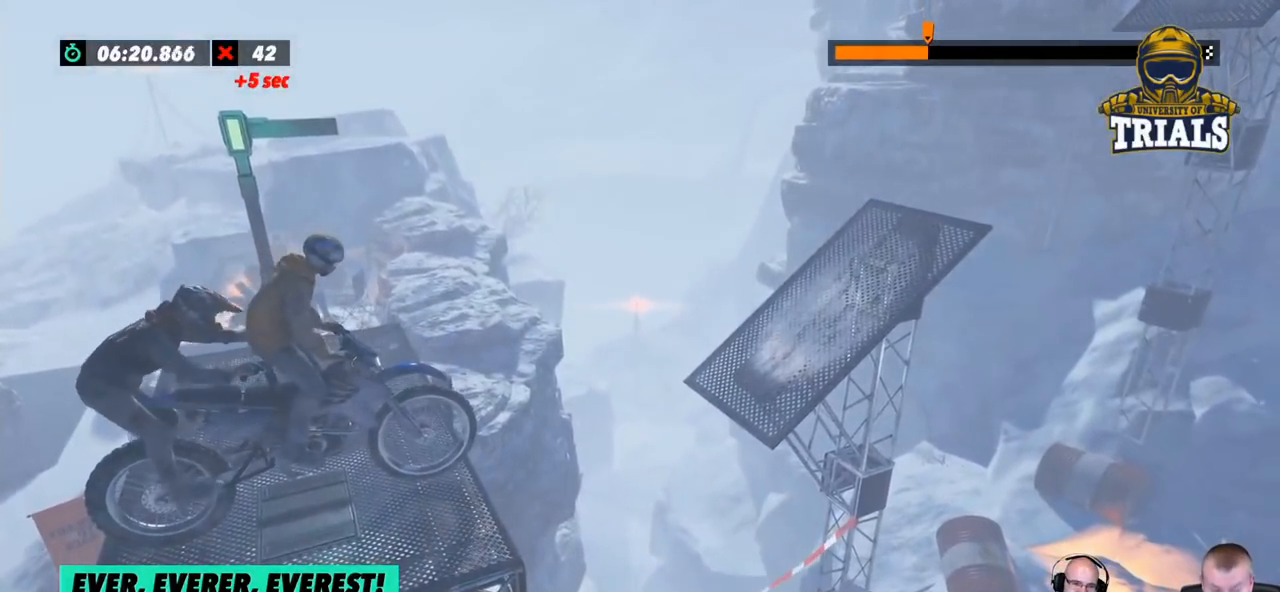
{"buttons": [], "left_stick": "center", "events": []}
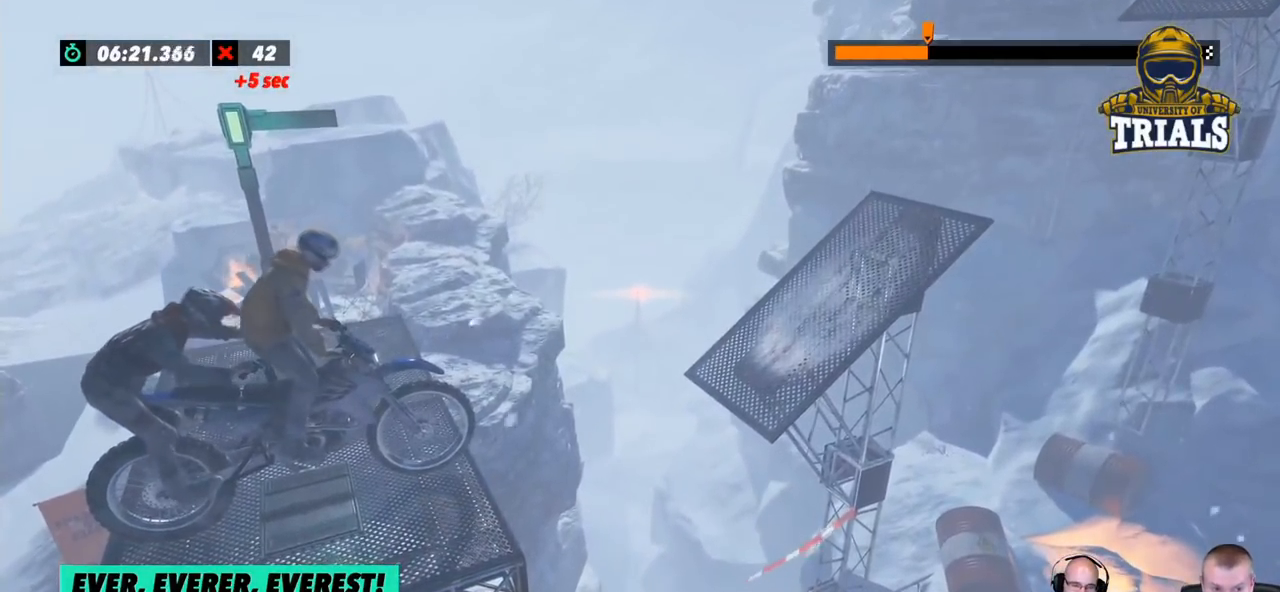
{"buttons": [], "left_stick": "center", "events": [[116, "L2", "down"], [284, "L2", "up"]]}
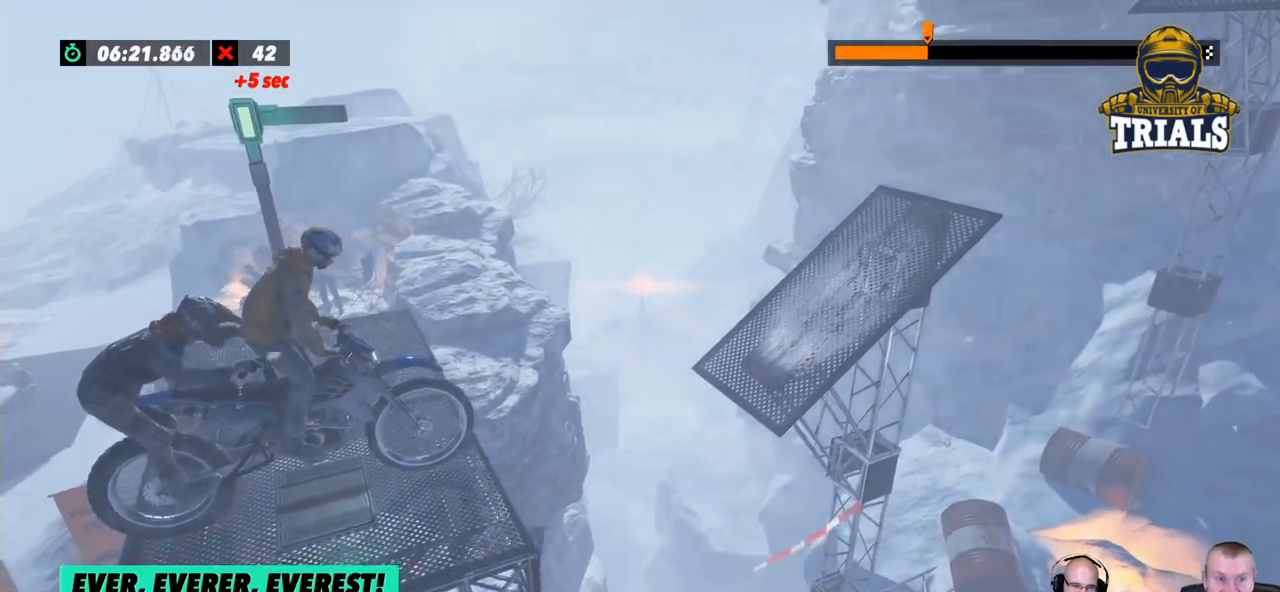
{"buttons": [], "left_stick": "center", "events": []}
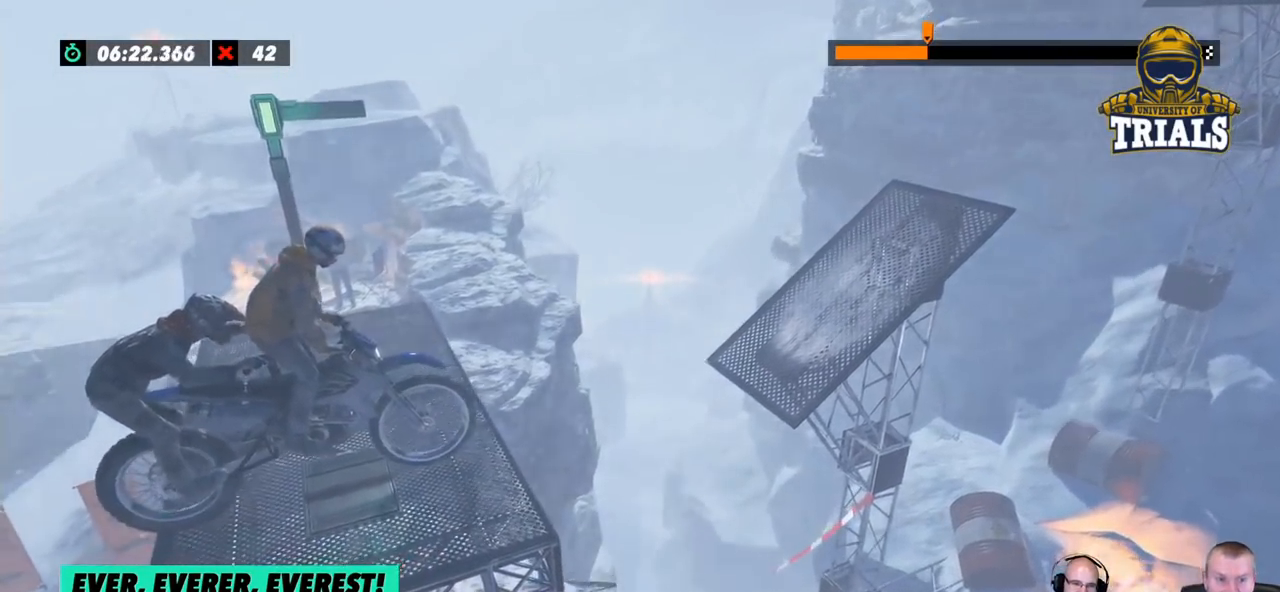
{"buttons": [], "left_stick": "center", "events": []}
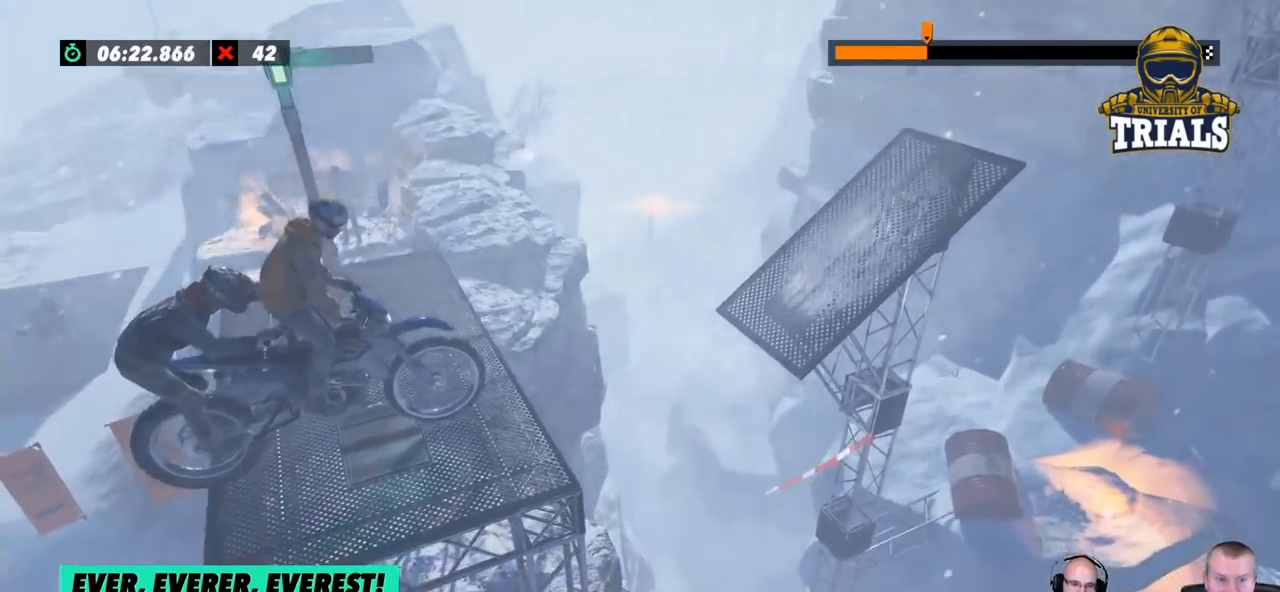
{"buttons": [], "left_stick": "left", "events": [[351, "left_stick", "left"]]}
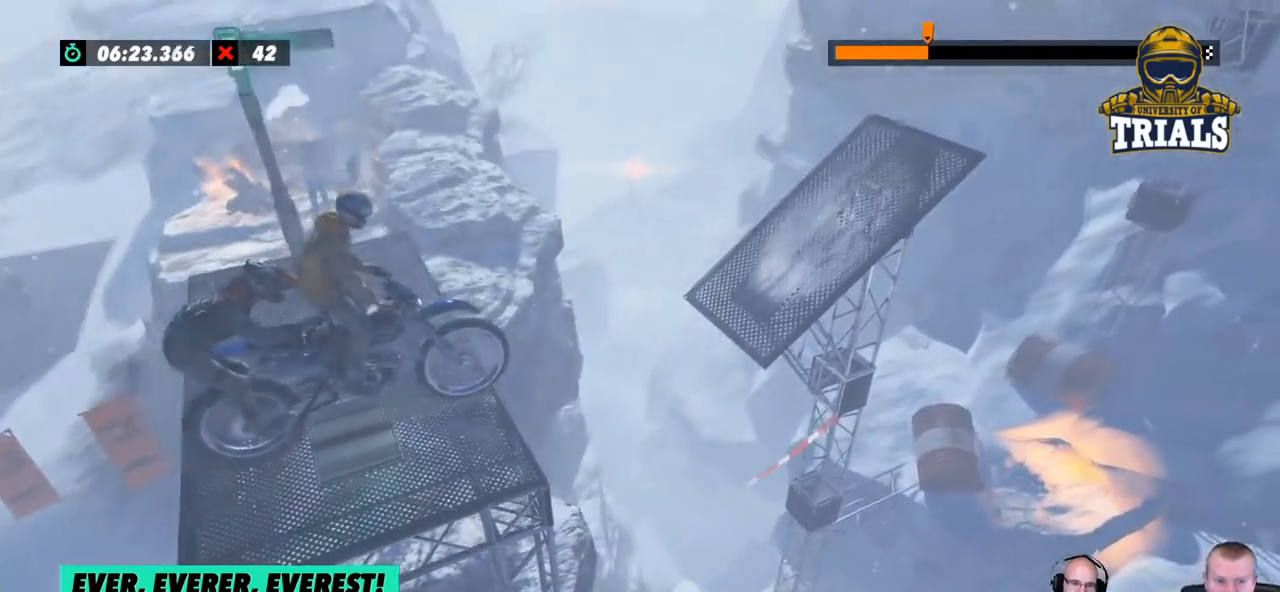
{"buttons": [], "left_stick": "left", "events": []}
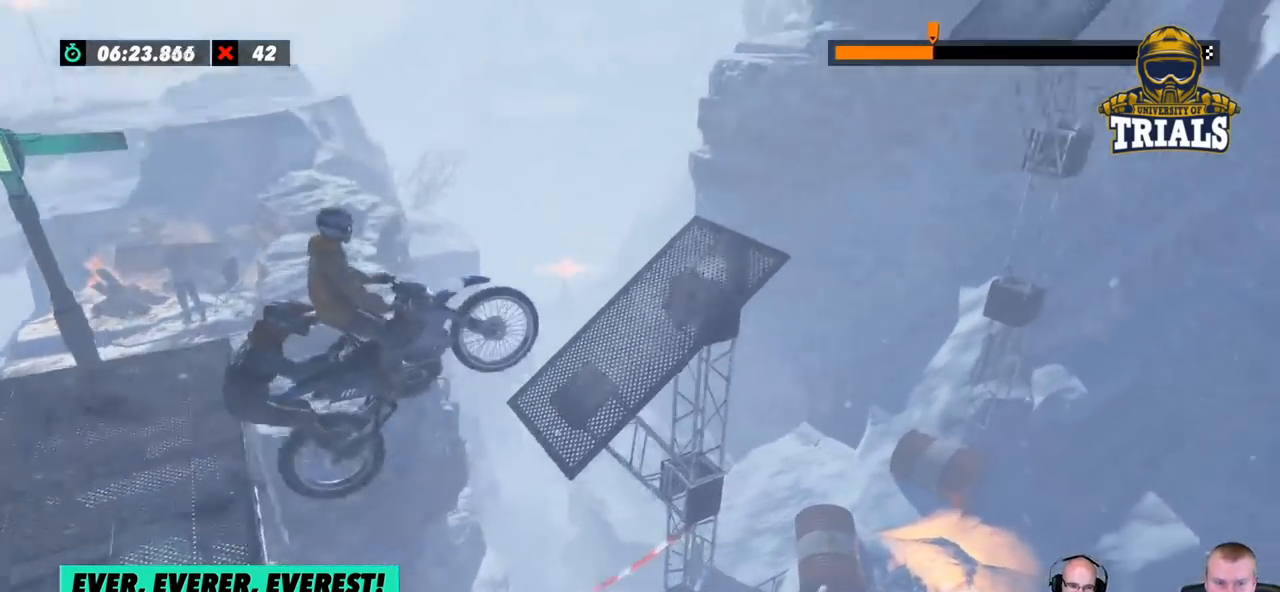
{"buttons": [], "left_stick": "center", "events": [[284, "left_stick", "center"]]}
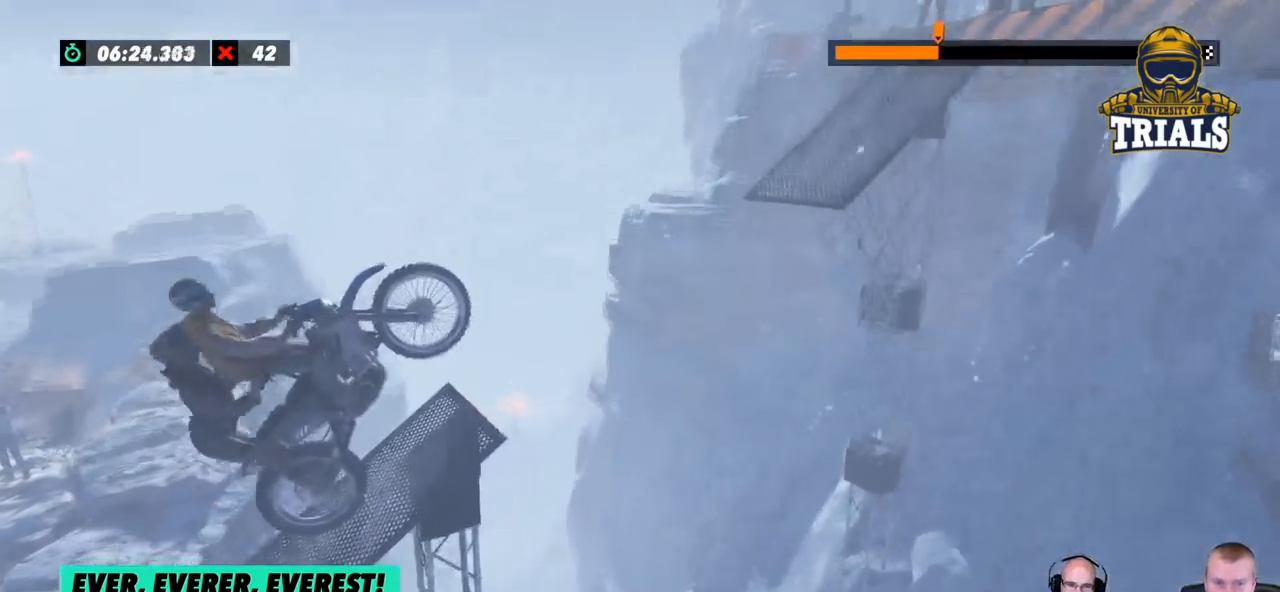
{"buttons": [], "left_stick": "center", "events": [[17, "left_stick", "right"], [435, "left_stick", "center"]]}
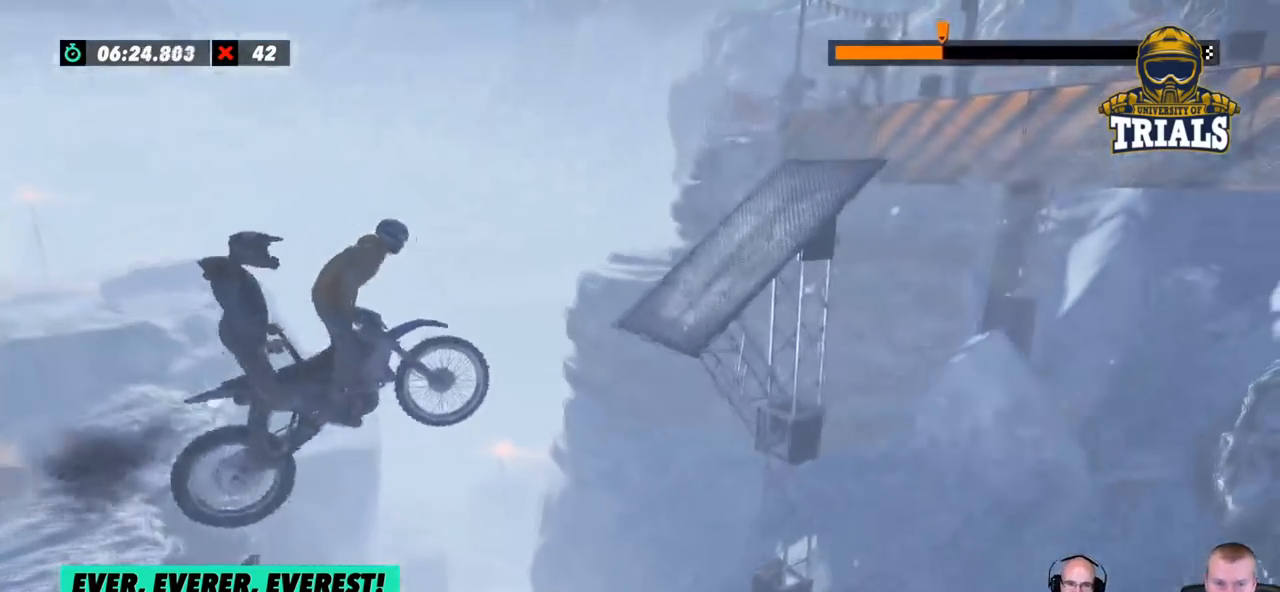
{"buttons": [], "left_stick": "left", "events": [[467, "left_stick", "left"]]}
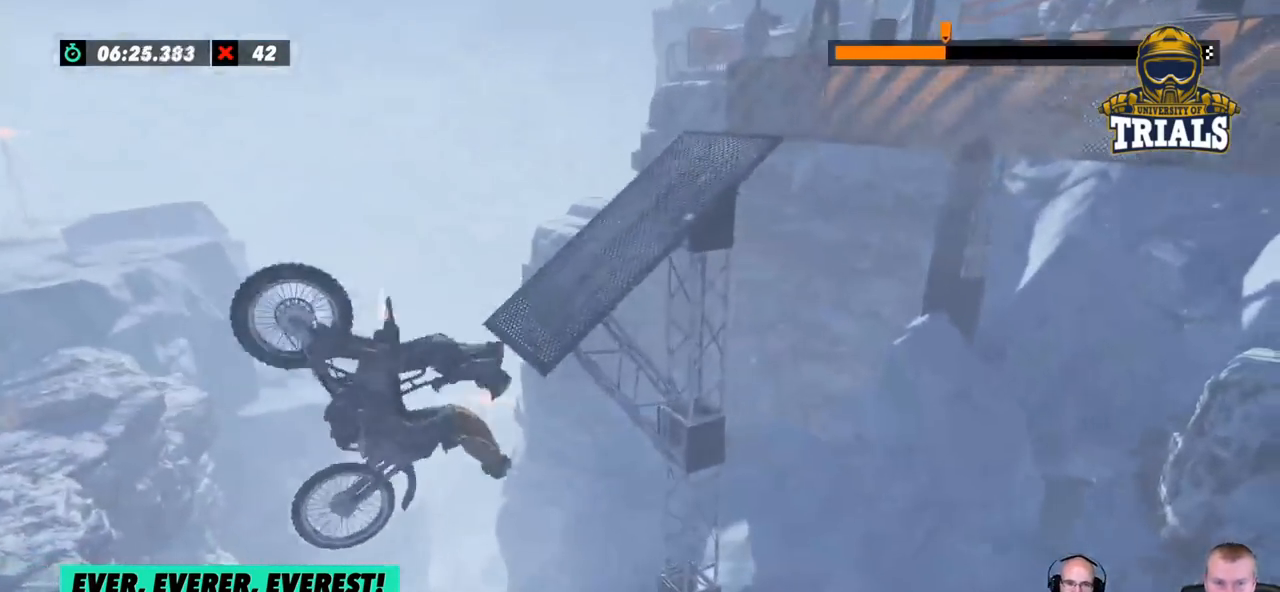
{"buttons": [], "left_stick": "center", "events": [[150, "left_stick", "center"]]}
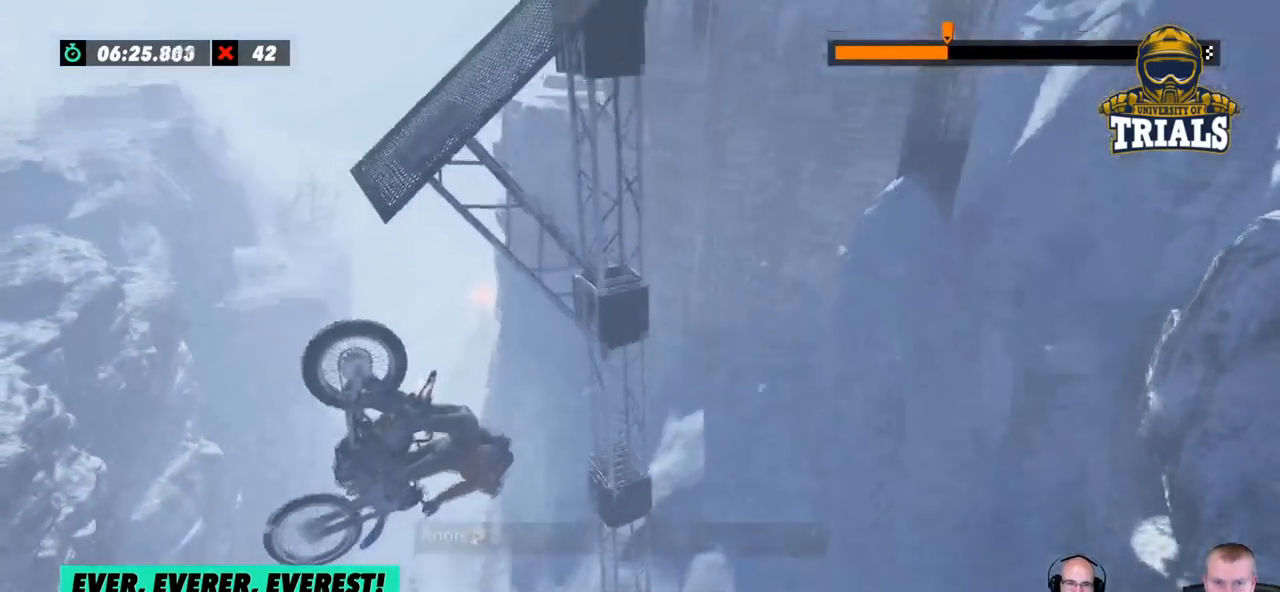
{"buttons": ["L2"], "left_stick": "left", "events": [[418, "L2", "down"], [501, "left_stick", "left"]]}